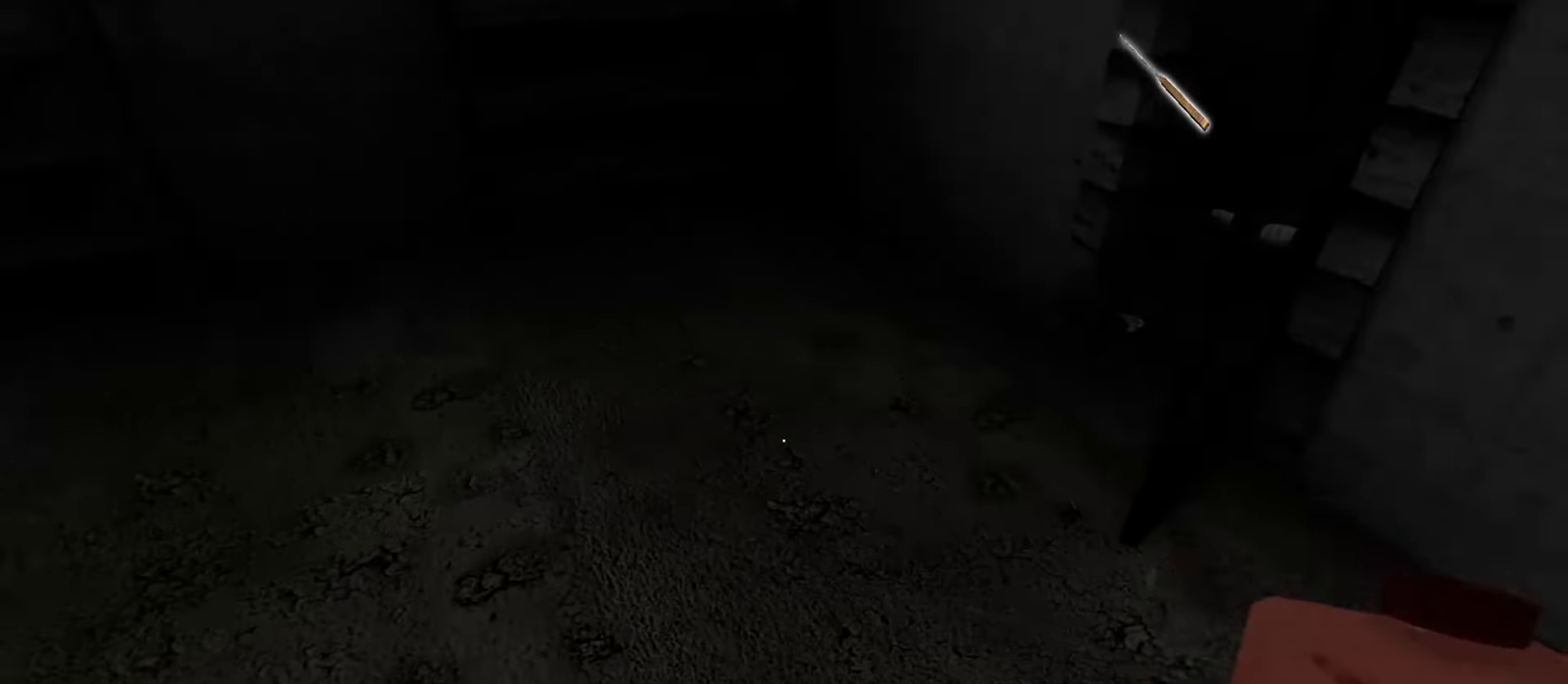
Gameplay with keyboard and mouse; each line is a JSON object with the keys and mouse buttons held at the frame after it. "events" lists presses ("down") and releases ("up") of "1", "2", "3", "4", "5", "a", "alt", "b", "c", "ctrl", "d", "e", "f", "g", "q", "r", "s", "shift", "space", "t", "tab", "v", "w", "x", "z", "mouse_left", "mouse_wheel", "mouse_right", "mouse_mb4" and "mouse_mb5" between this image and that frame as [ms after this image, input, new state], when the widget could be followed in between. "mouse_left", "mouse_wheel", "mouse_right", "mouse_mb4", "mouse_mb5" = the "left", "wheel", "right", "mb4", "mb5" buttons of the "mouse" list. No other keys are recorded. "wheel" means that the mouse wheel is clicked or scrolled. Mouse movement is not recorded.
{"keys": ["space", "w"], "mouse": [], "events": [[500, "space", "down"]]}
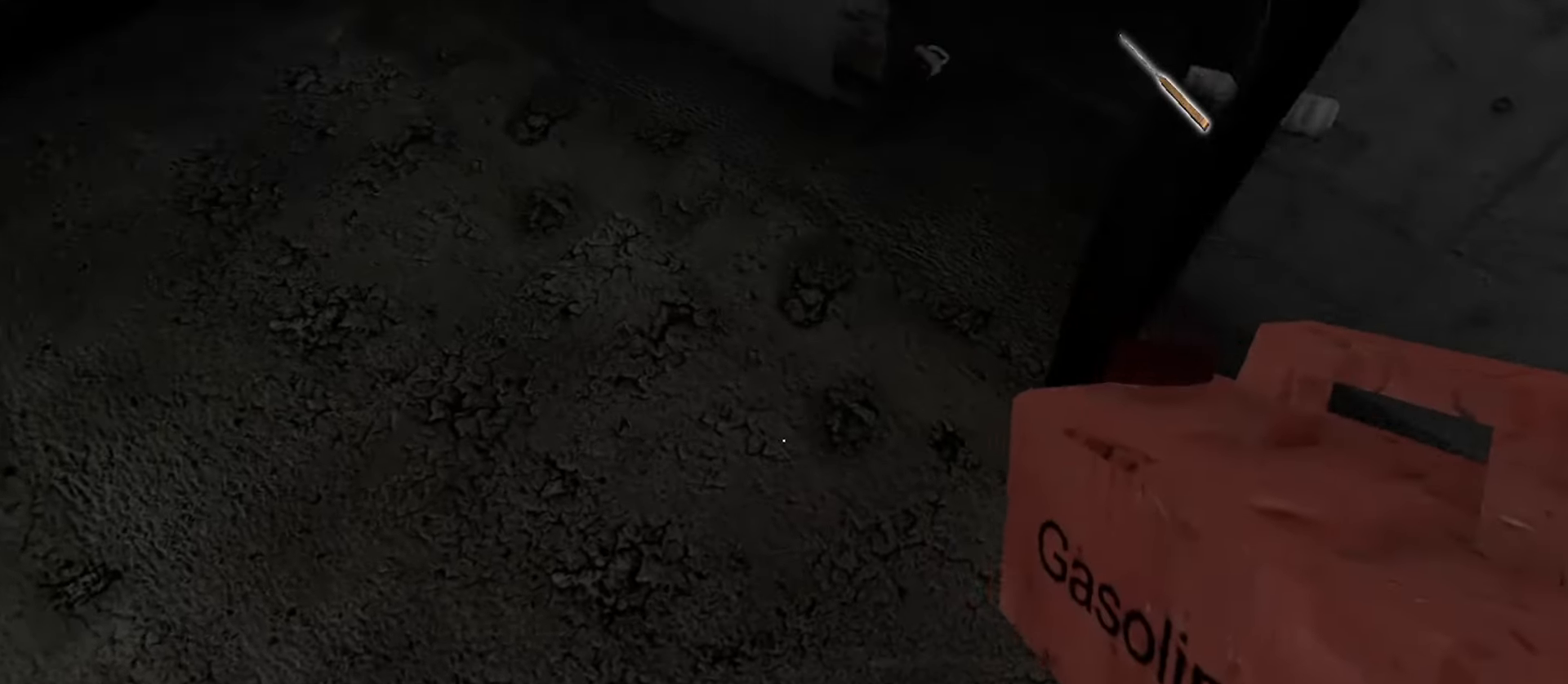
{"keys": ["d", "w"], "mouse": [], "events": [[200, "space", "up"], [383, "d", "down"]]}
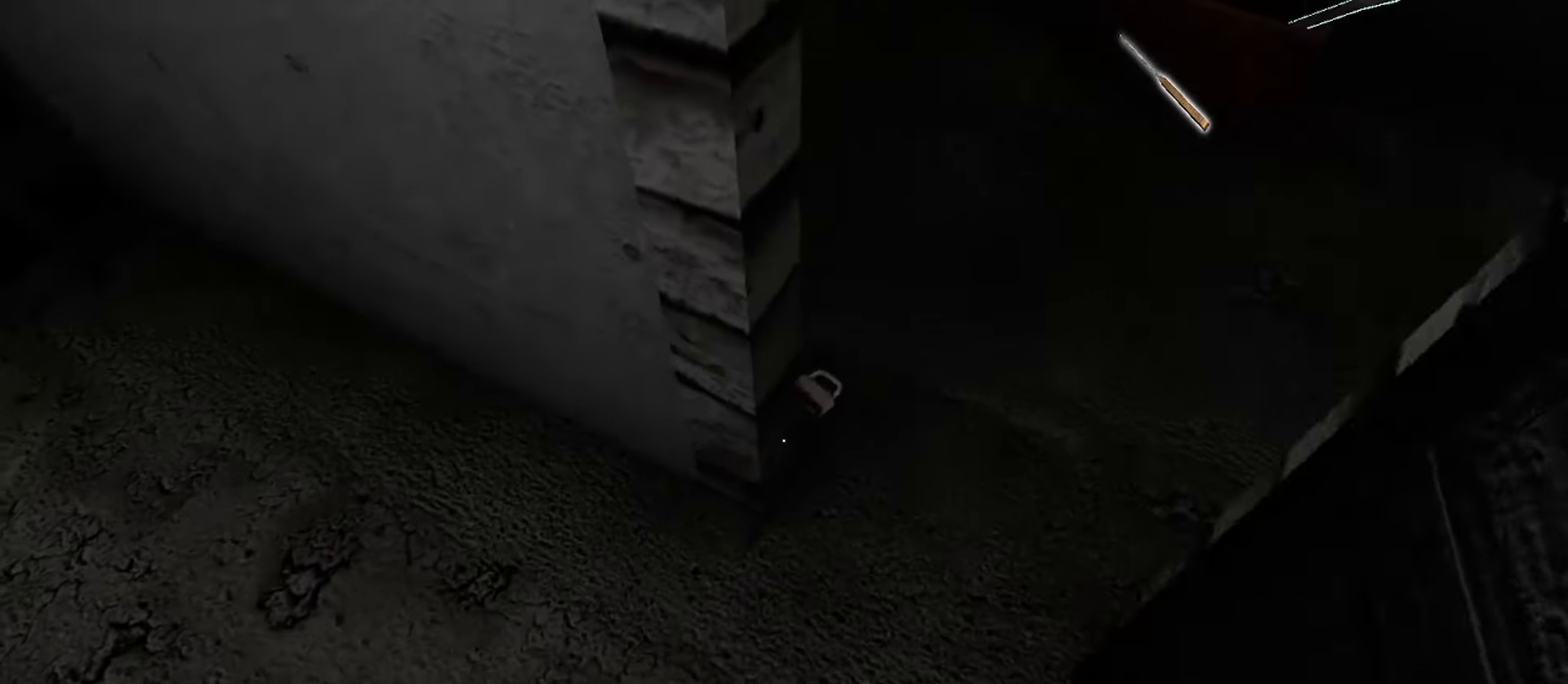
{"keys": ["w"], "mouse": [], "events": [[283, "d", "up"]]}
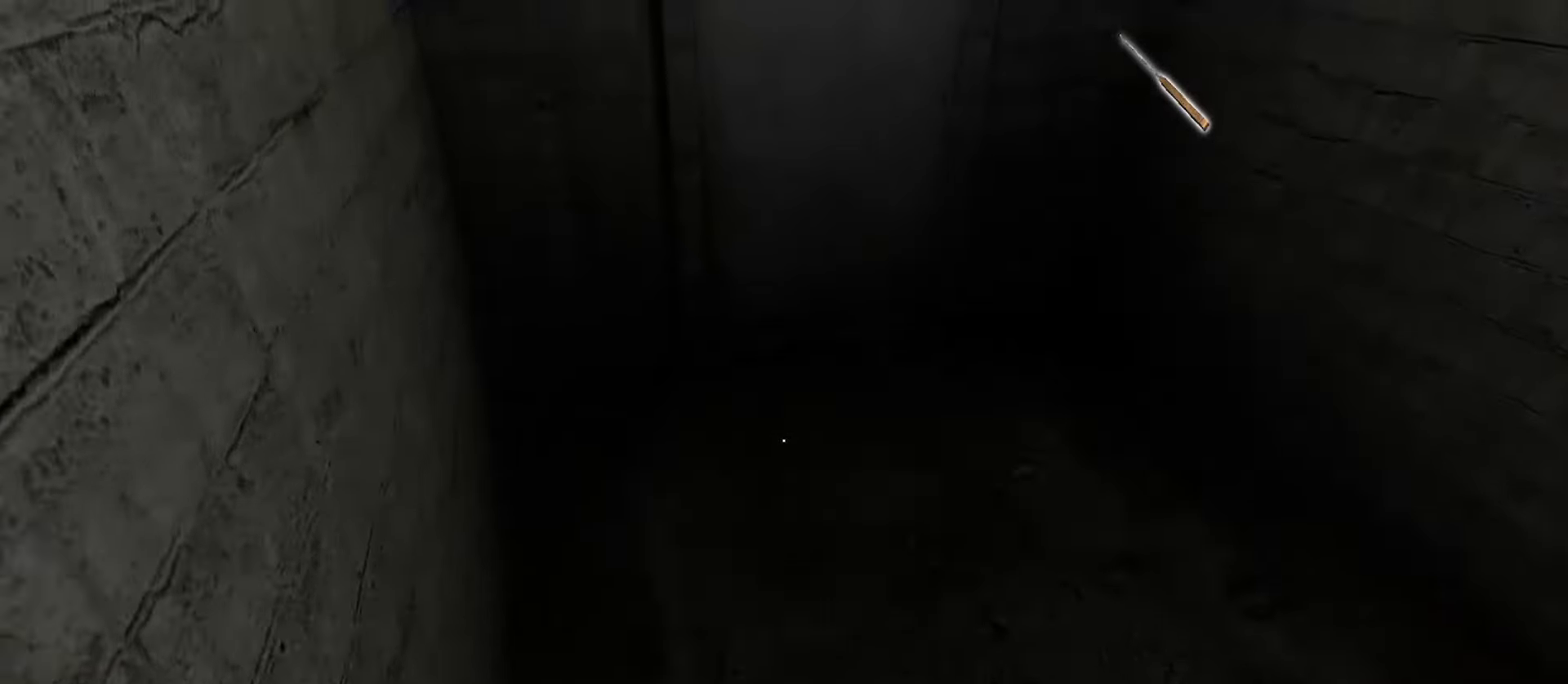
{"keys": ["e", "w"], "mouse": [], "events": [[450, "e", "down"]]}
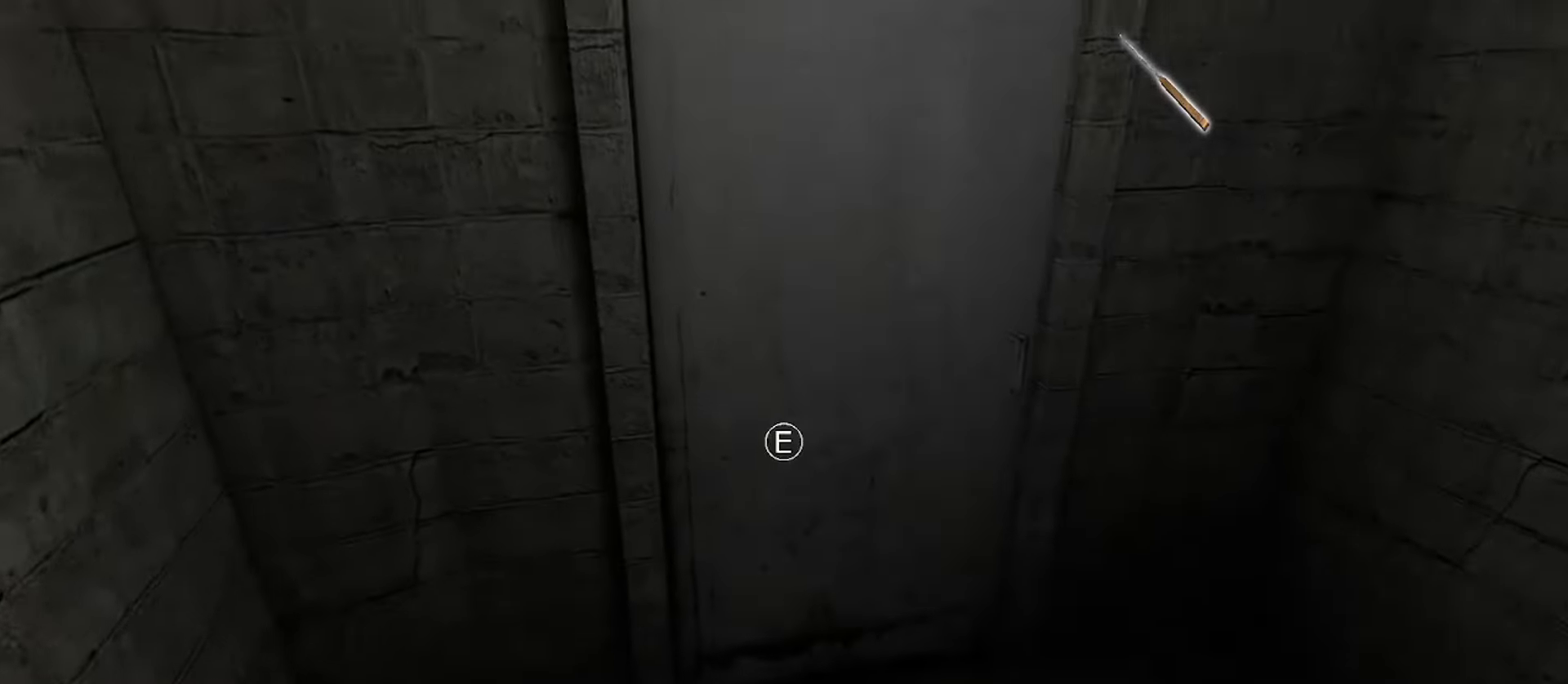
{"keys": ["a", "w"], "mouse": [], "events": [[17, "e", "up"], [133, "e", "down"], [217, "e", "up"], [383, "a", "down"]]}
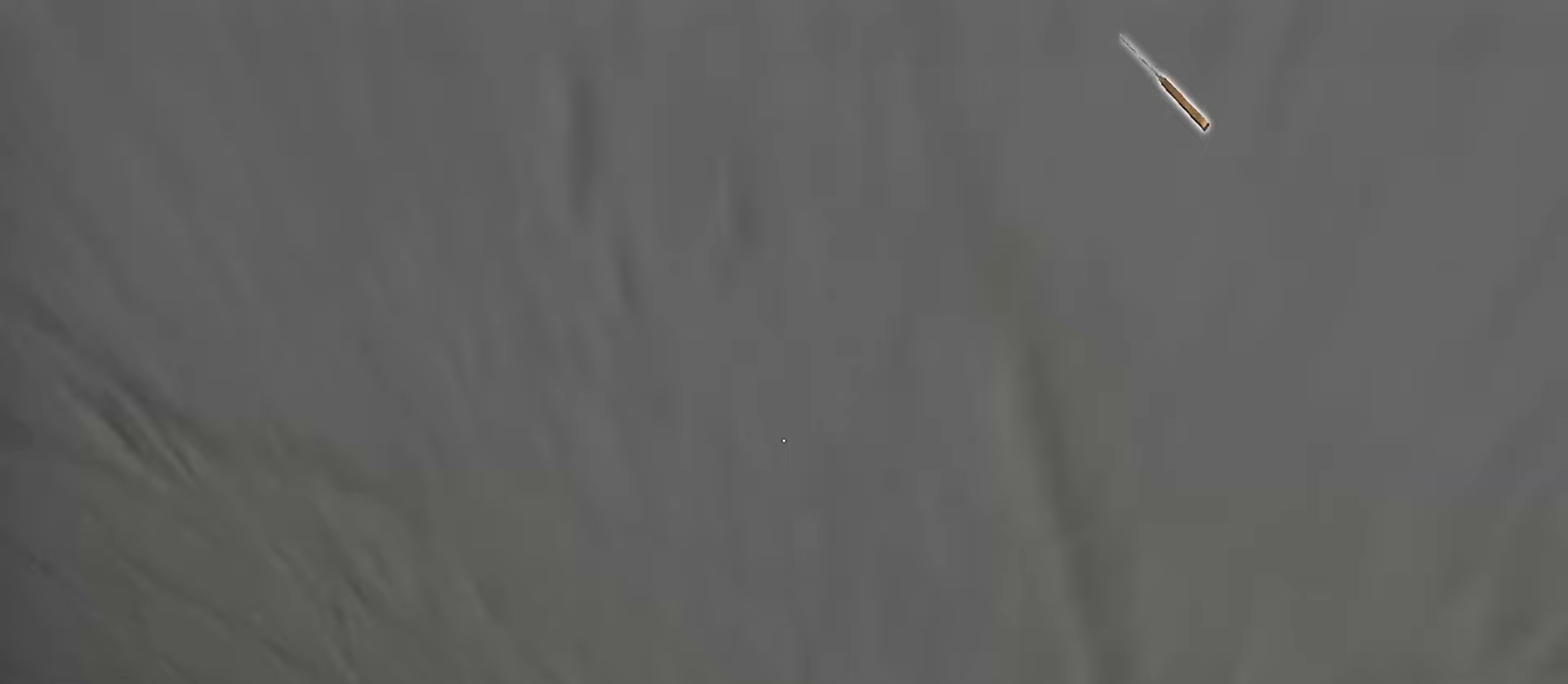
{"keys": ["w"], "mouse": [], "events": [[50, "w", "up"], [117, "e", "down"], [183, "w", "down"], [200, "e", "up"], [333, "a", "up"]]}
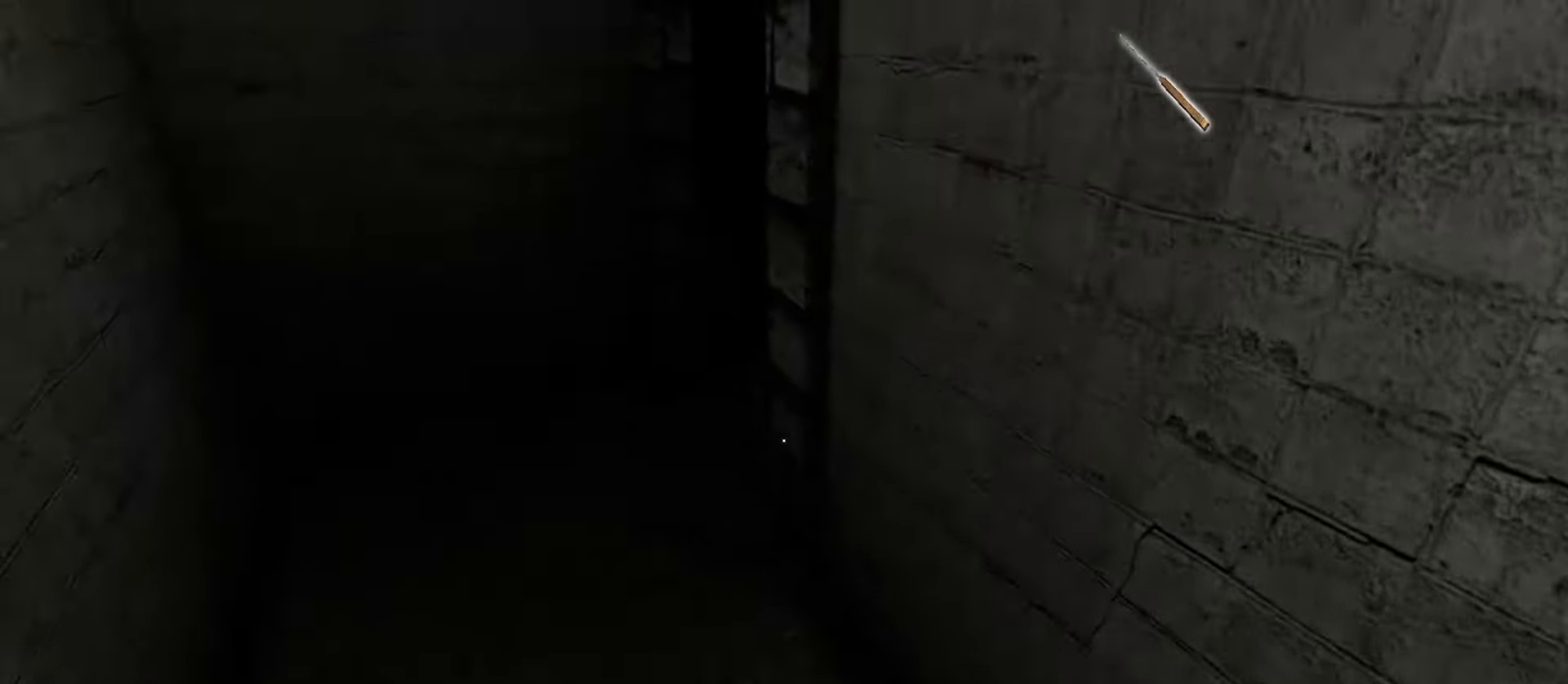
{"keys": ["w"], "mouse": [], "events": []}
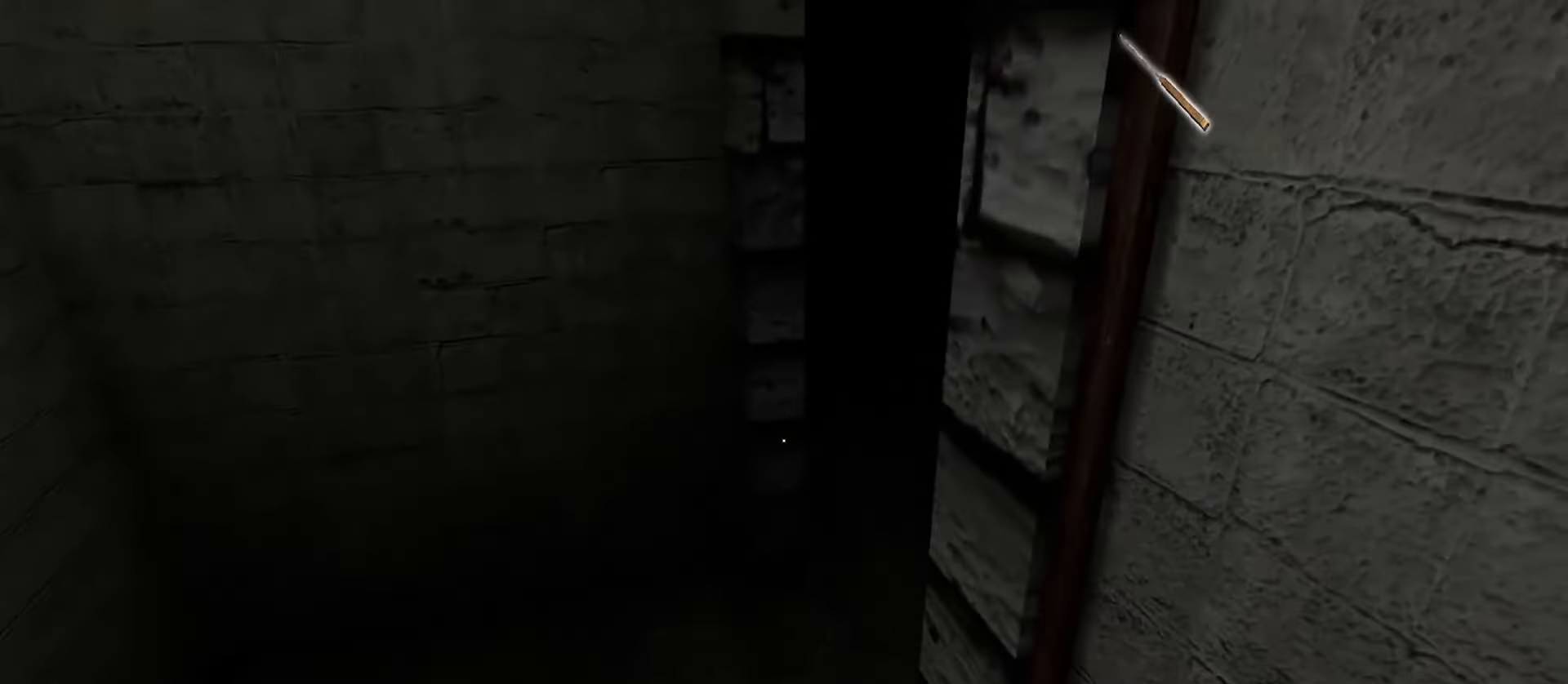
{"keys": ["w"], "mouse": [], "events": []}
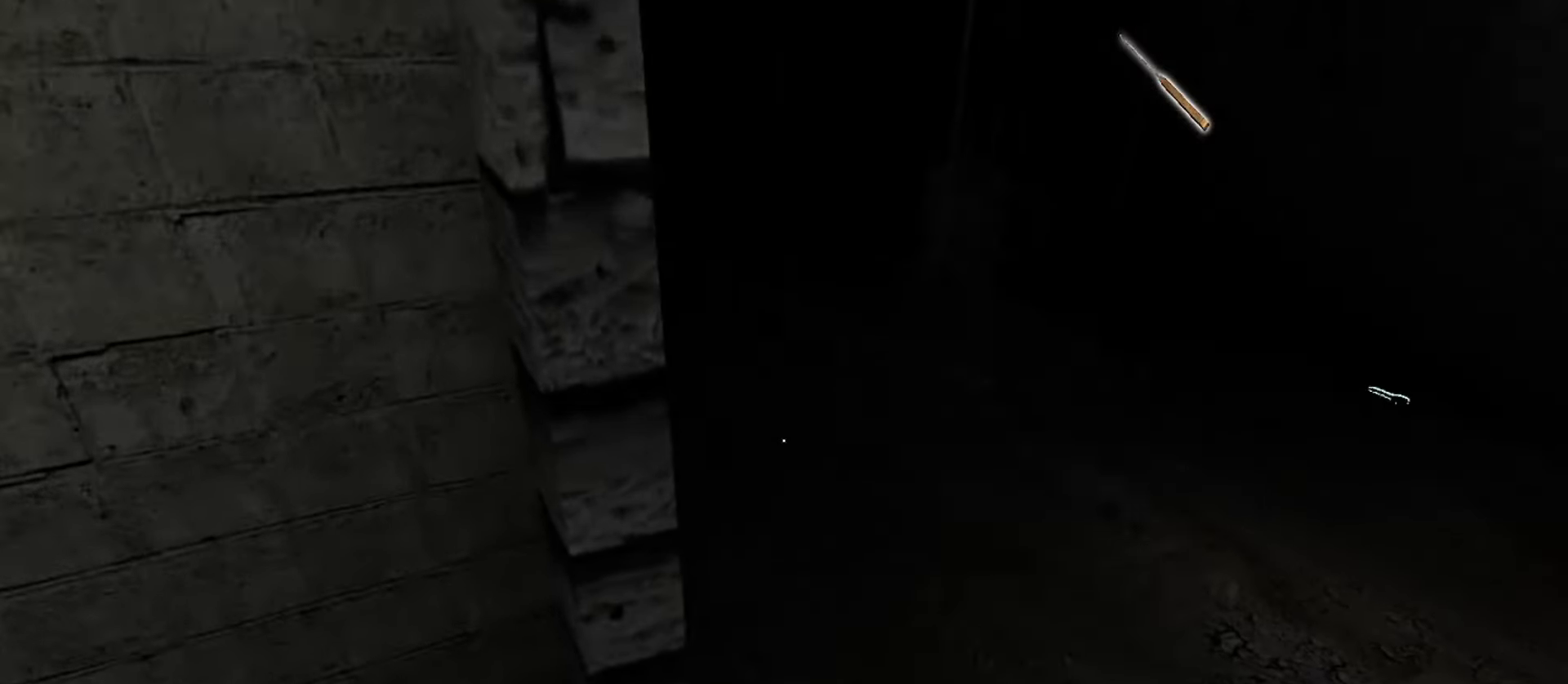
{"keys": ["w"], "mouse": [], "events": []}
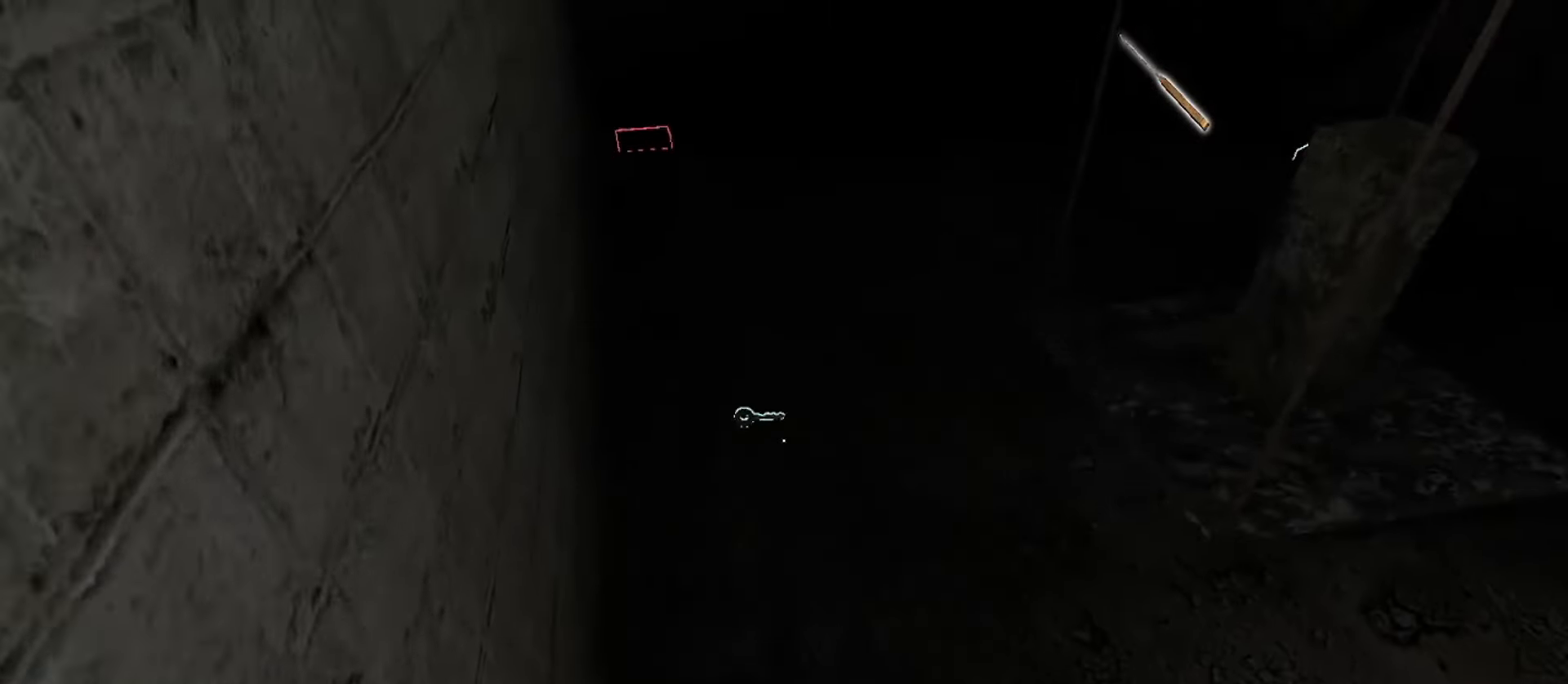
{"keys": ["w"], "mouse": [], "events": [[350, "e", "down"], [483, "e", "up"]]}
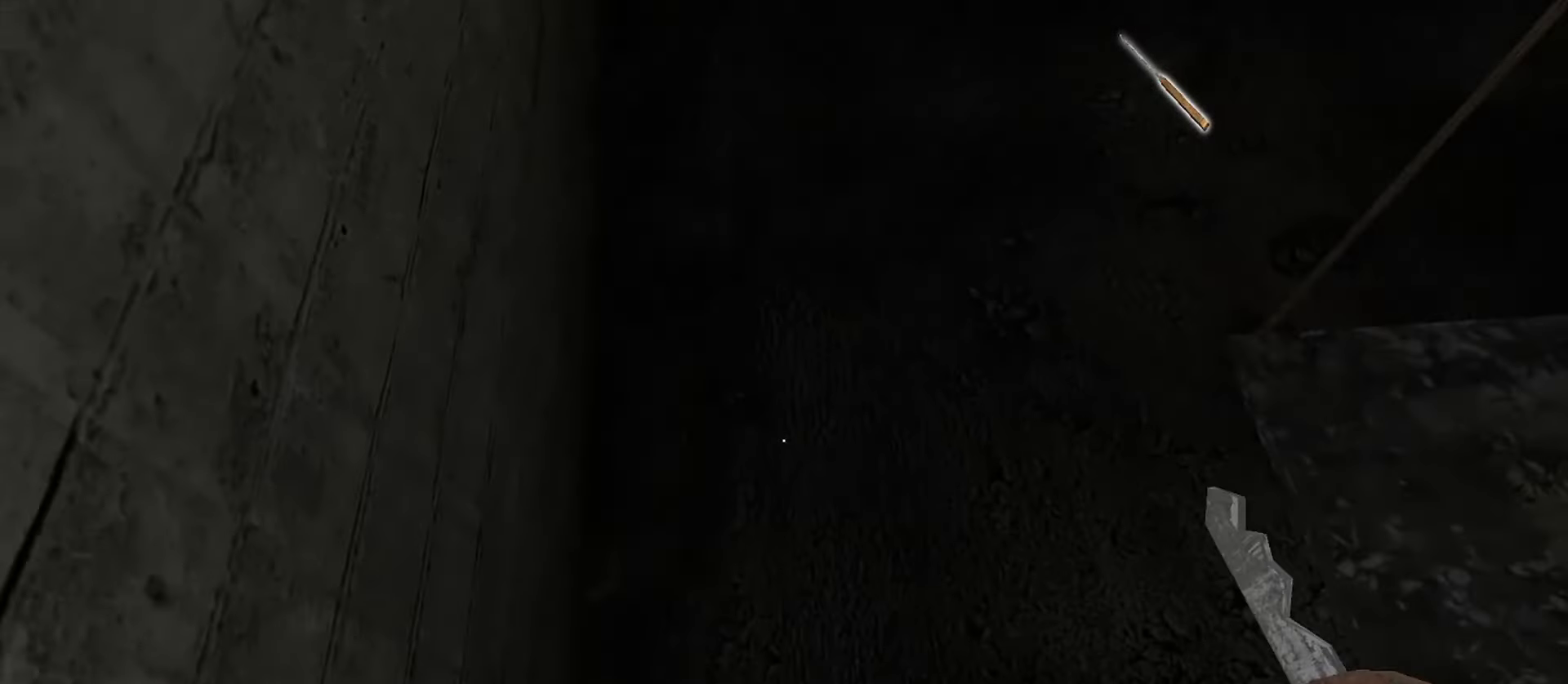
{"keys": ["w"], "mouse": [], "events": [[50, "e", "down"], [167, "e", "up"], [317, "space", "down"], [467, "space", "up"]]}
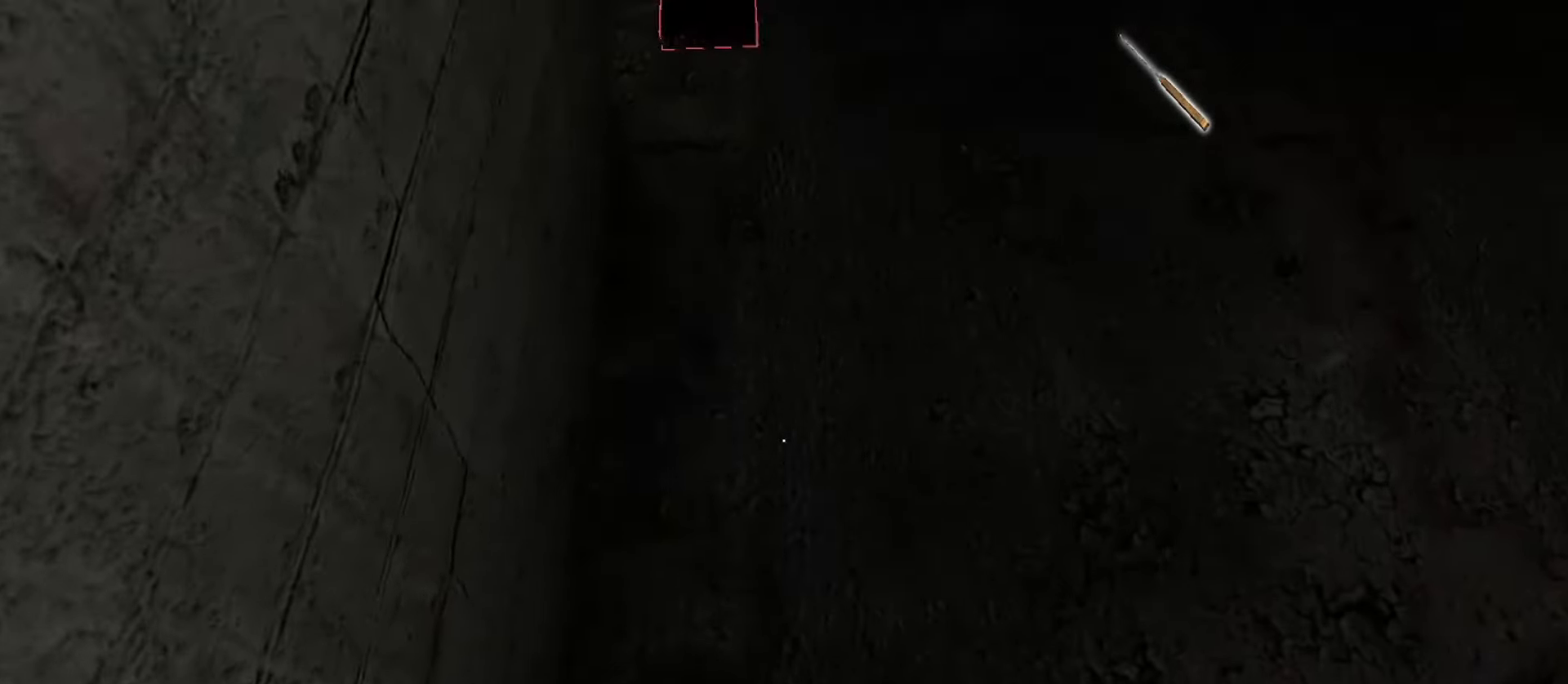
{"keys": ["w"], "mouse": [], "events": []}
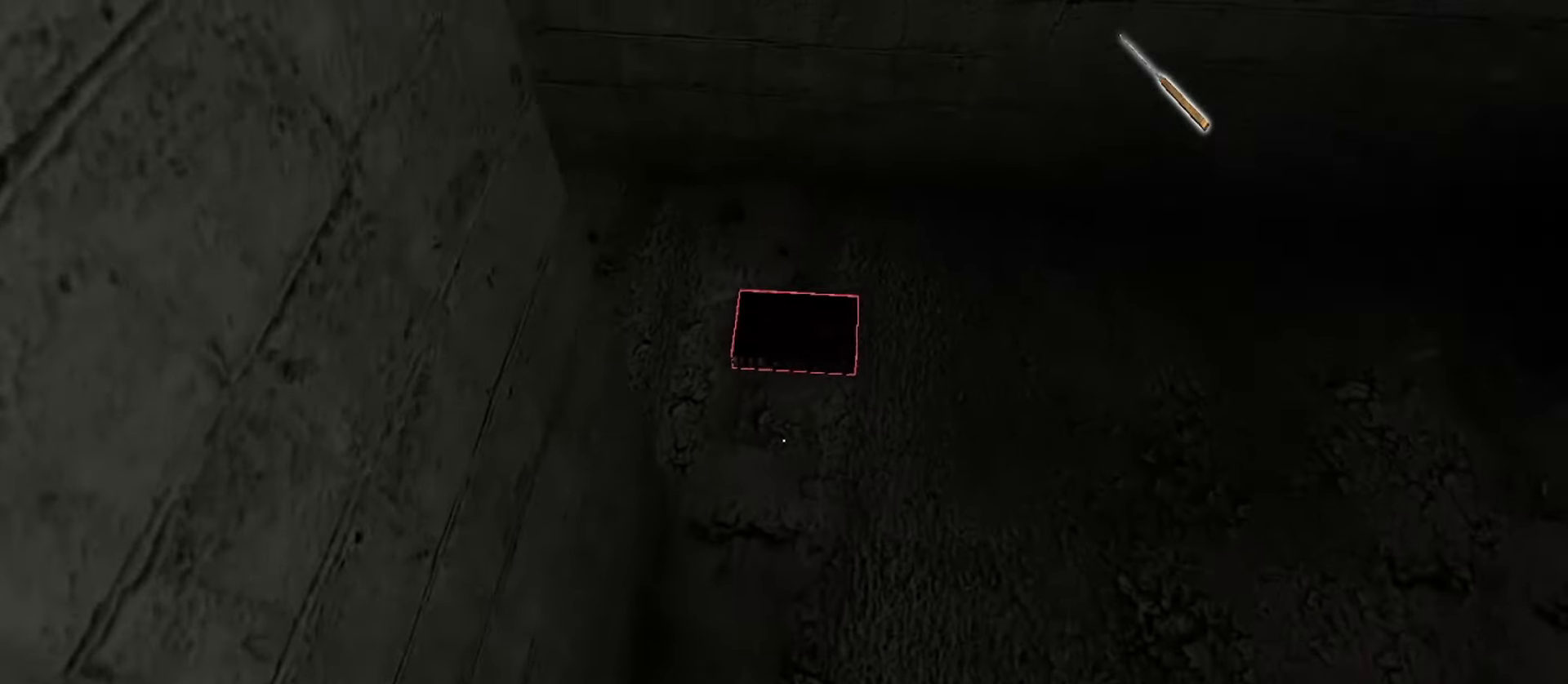
{"keys": ["w"], "mouse": [], "events": [[150, "e", "down"], [250, "e", "up"]]}
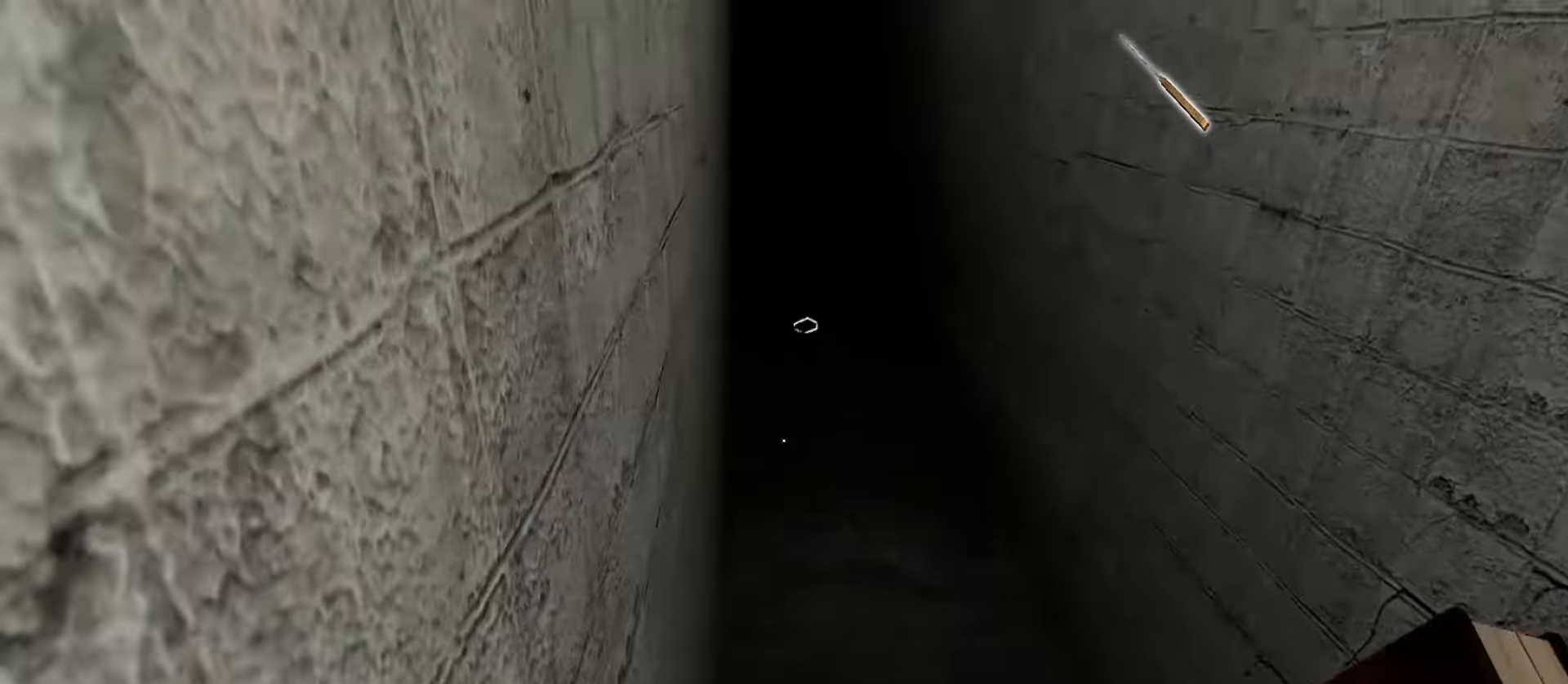
{"keys": ["w"], "mouse": [], "events": []}
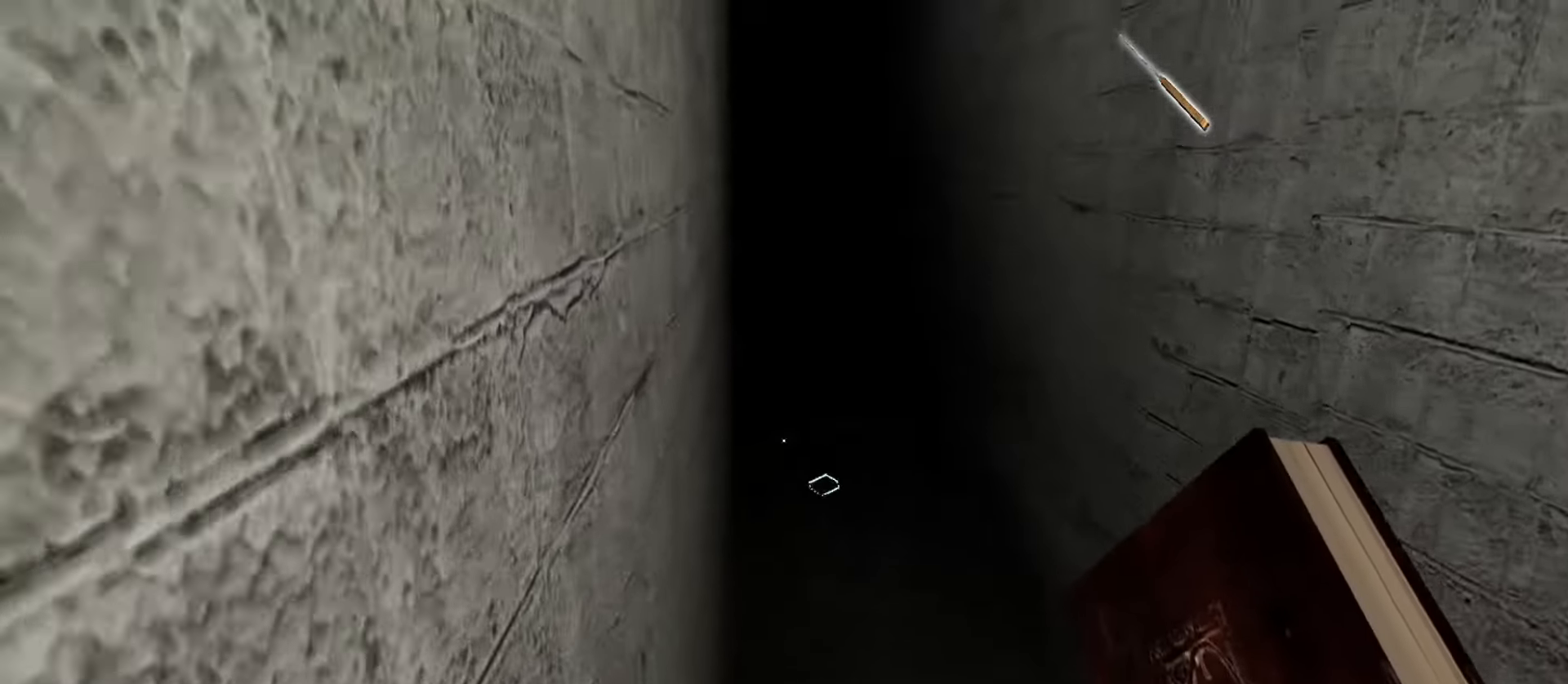
{"keys": ["w"], "mouse": [], "events": []}
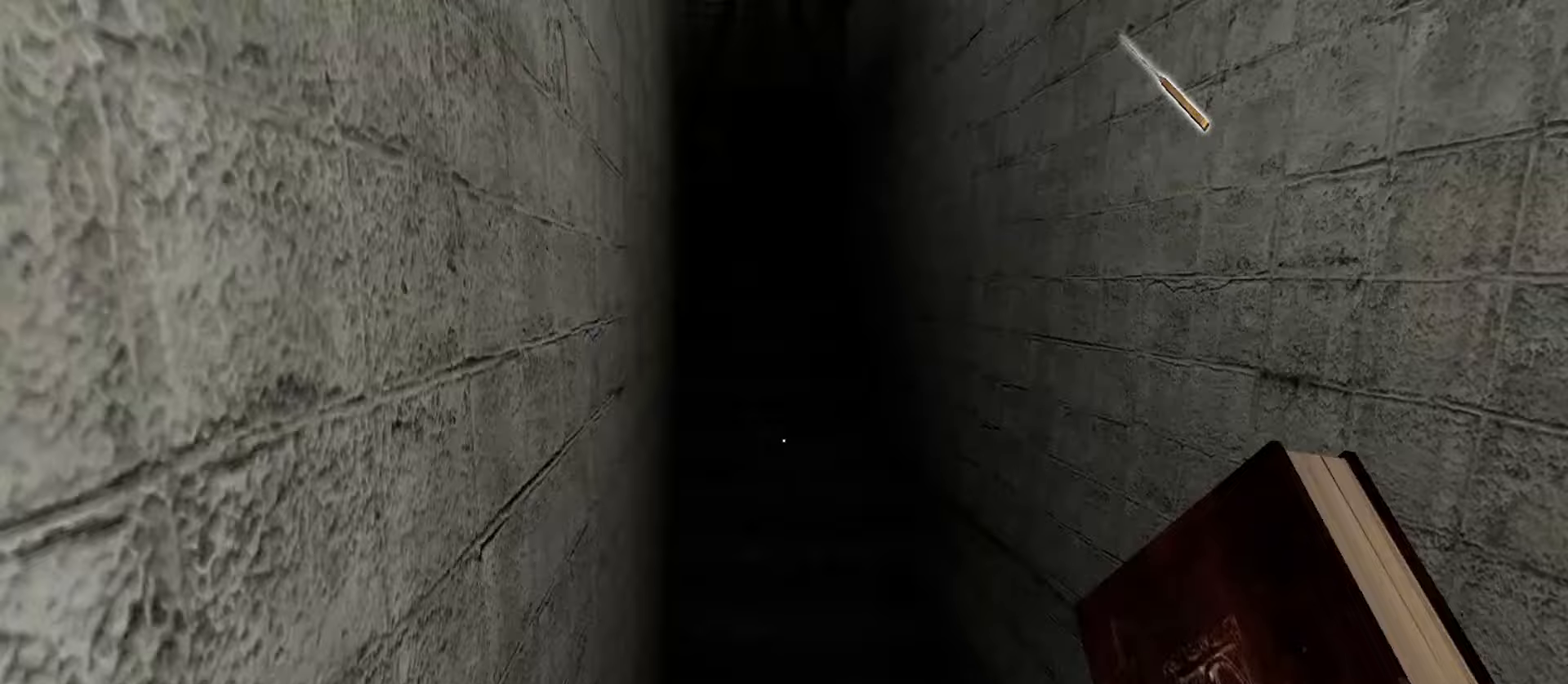
{"keys": ["w"], "mouse": [], "events": []}
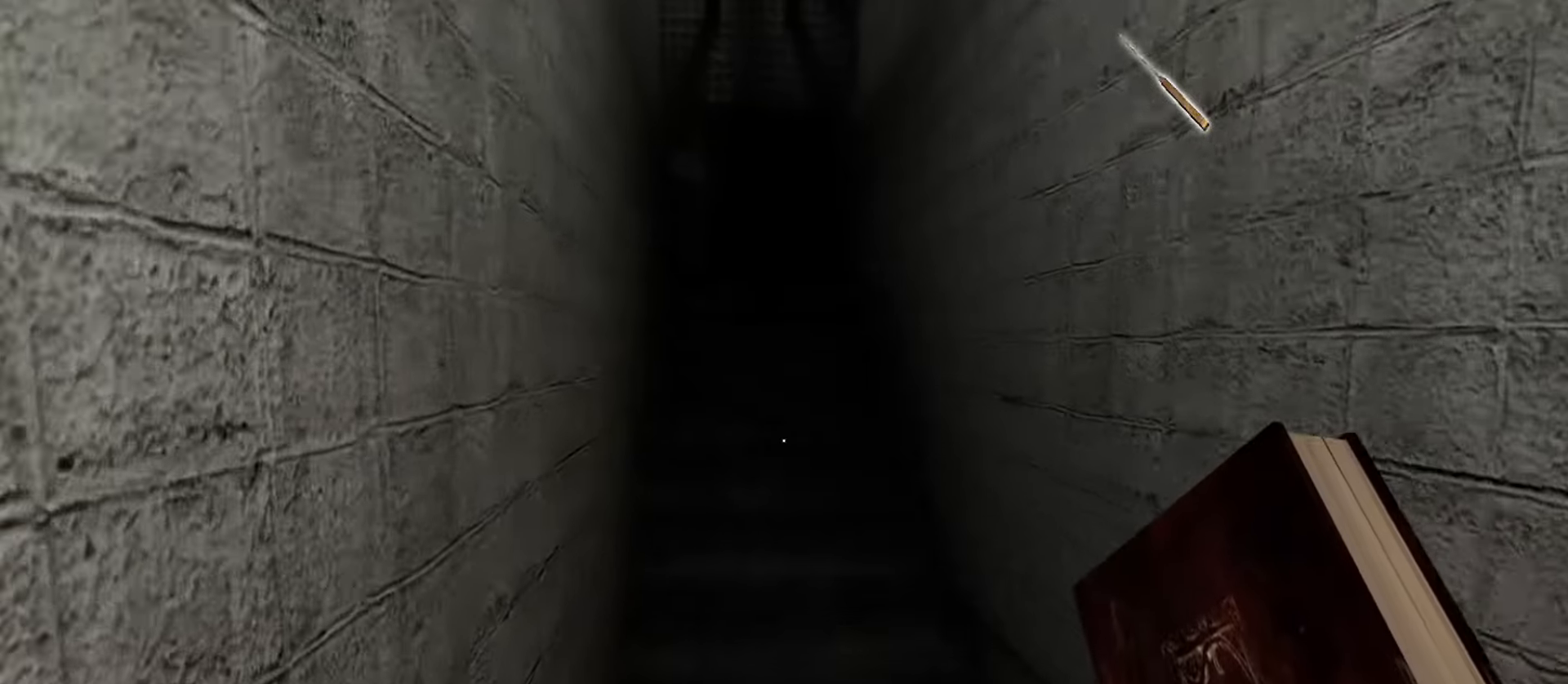
{"keys": ["w"], "mouse": [], "events": []}
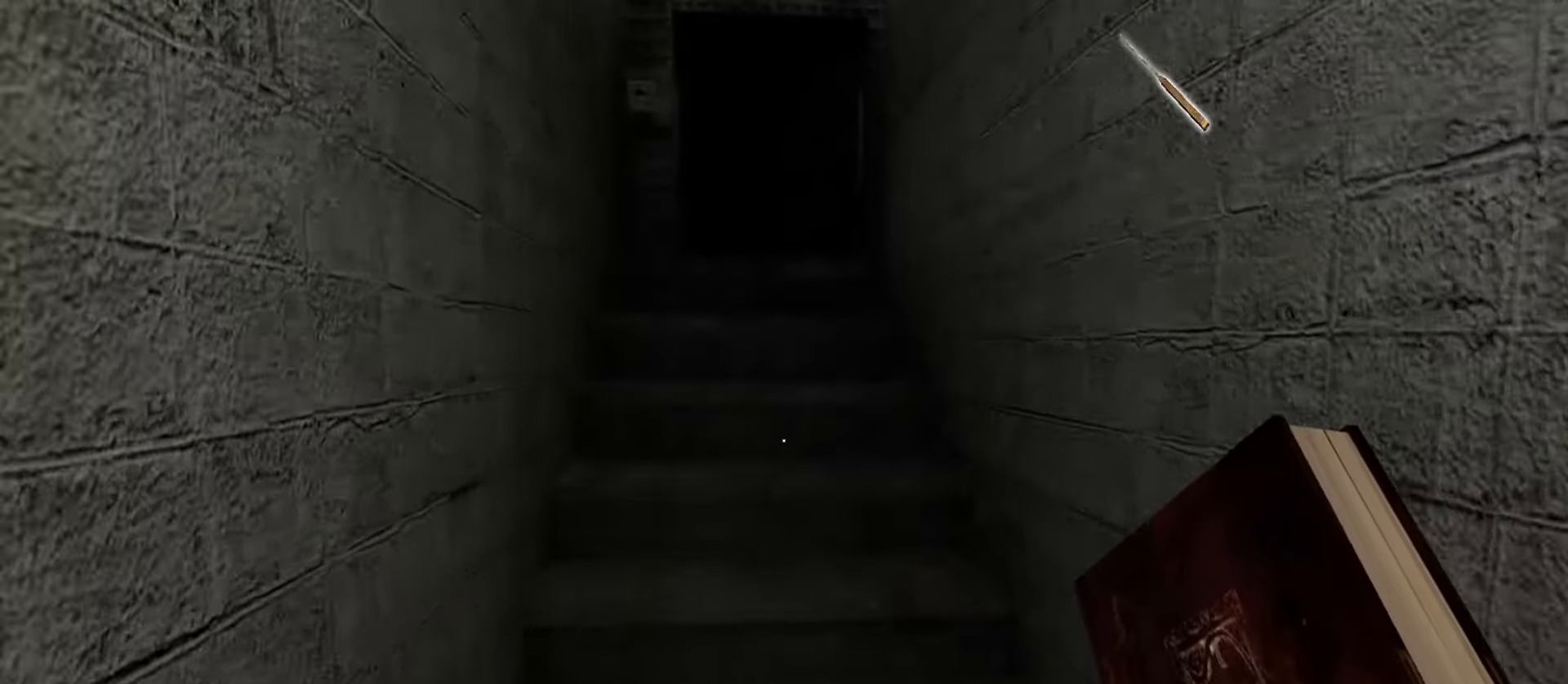
{"keys": ["w"], "mouse": [], "events": []}
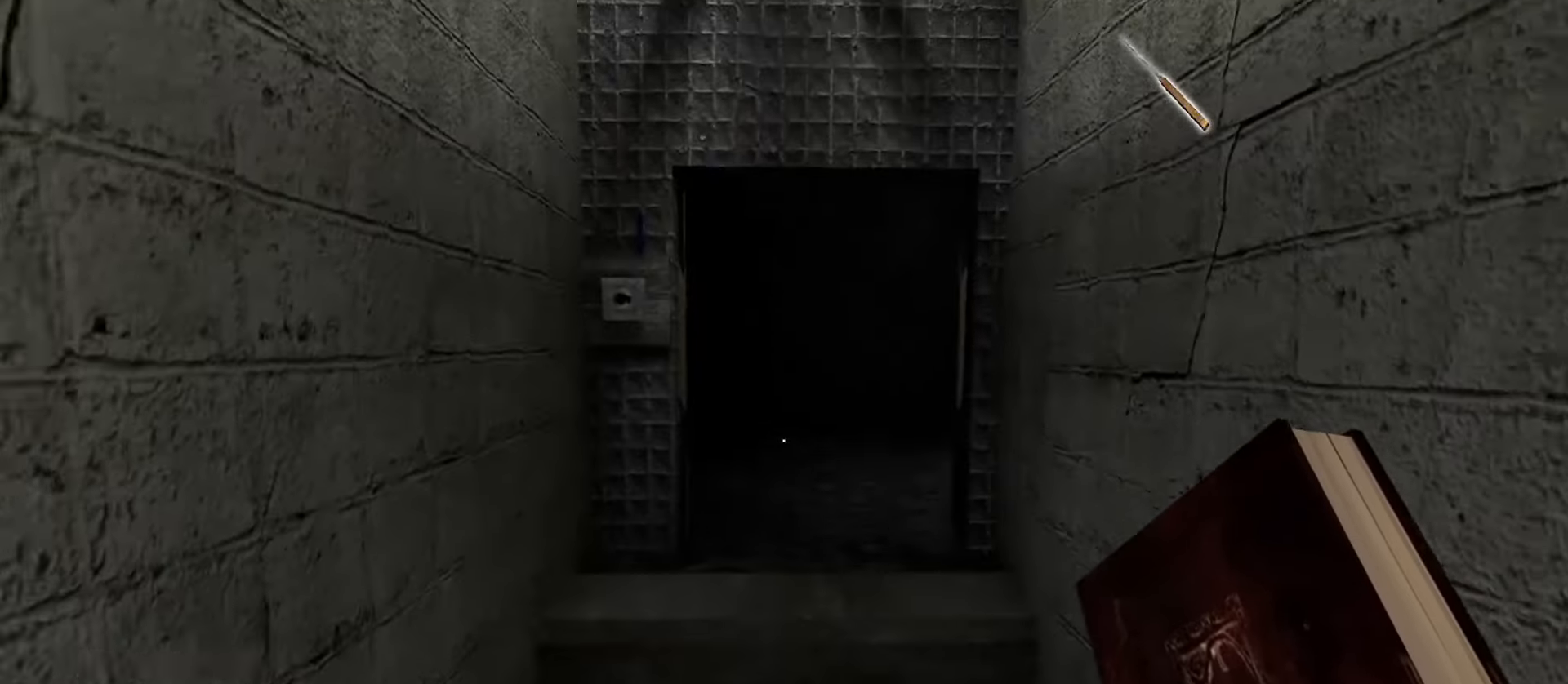
{"keys": ["w"], "mouse": [], "events": [[167, "c", "down"], [317, "c", "up"]]}
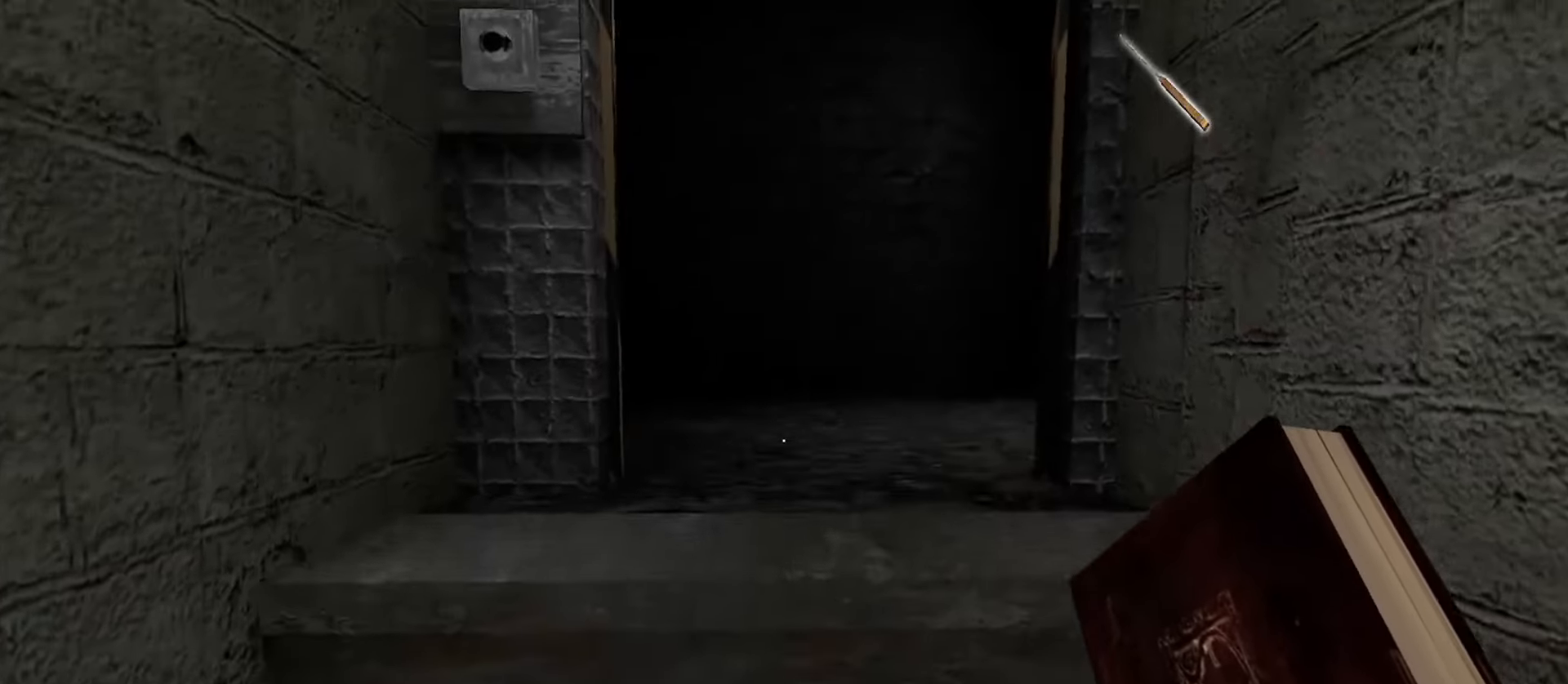
{"keys": ["w"], "mouse": [], "events": []}
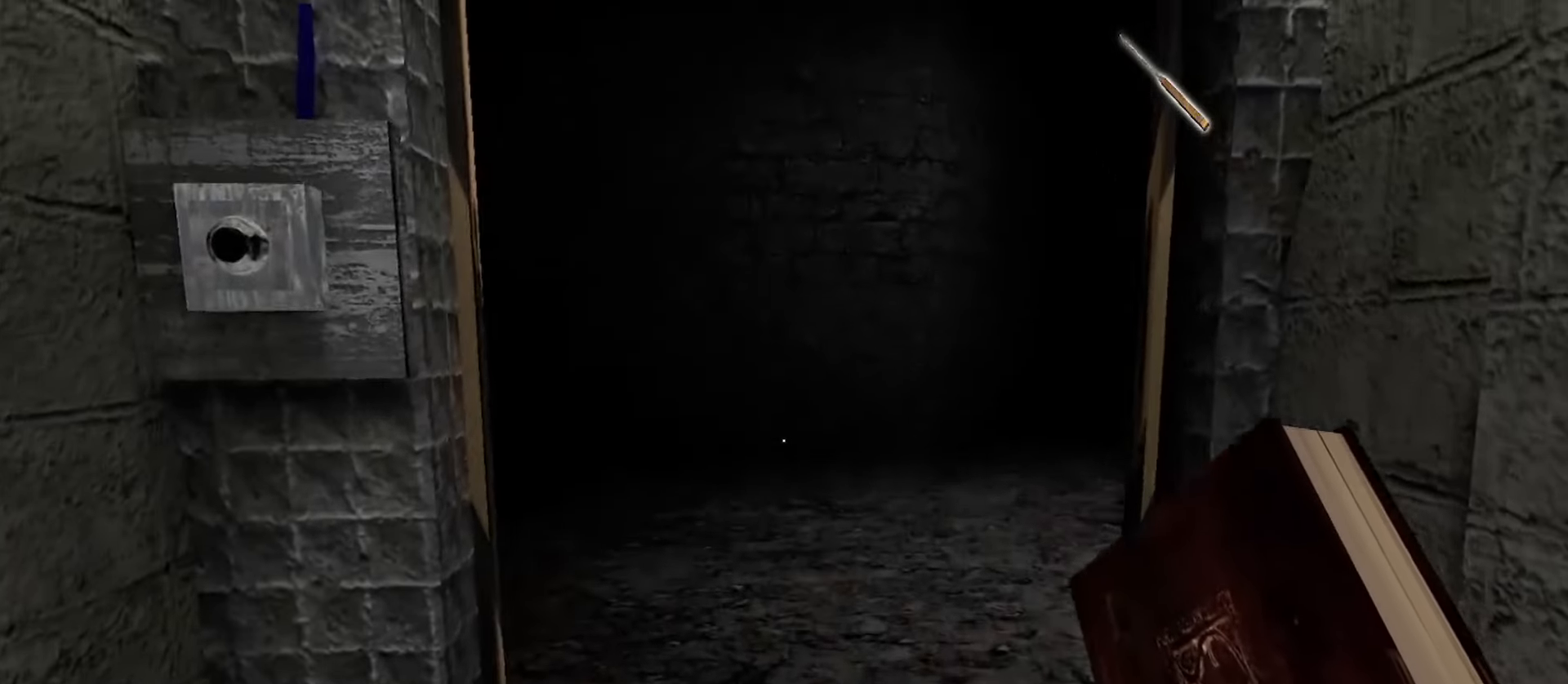
{"keys": ["w"], "mouse": [], "events": []}
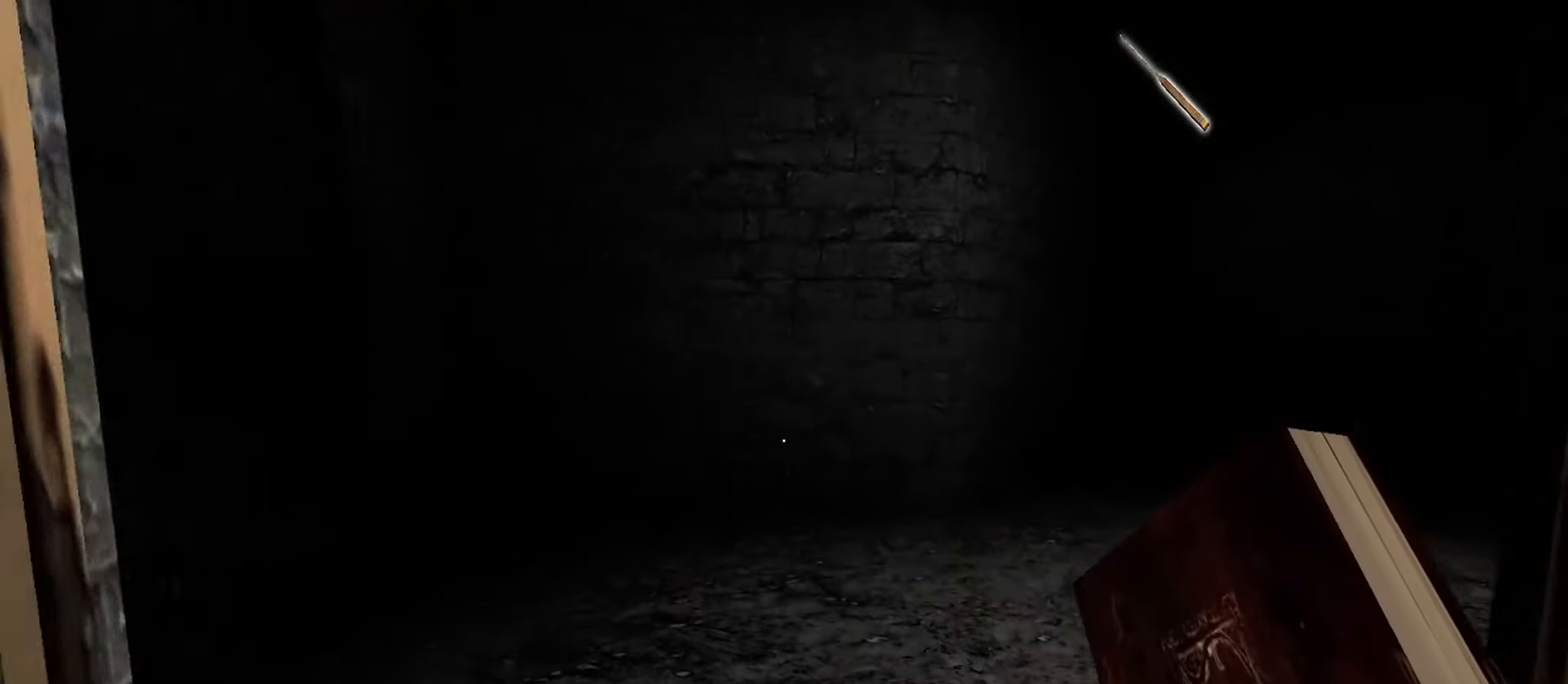
{"keys": ["w"], "mouse": [], "events": []}
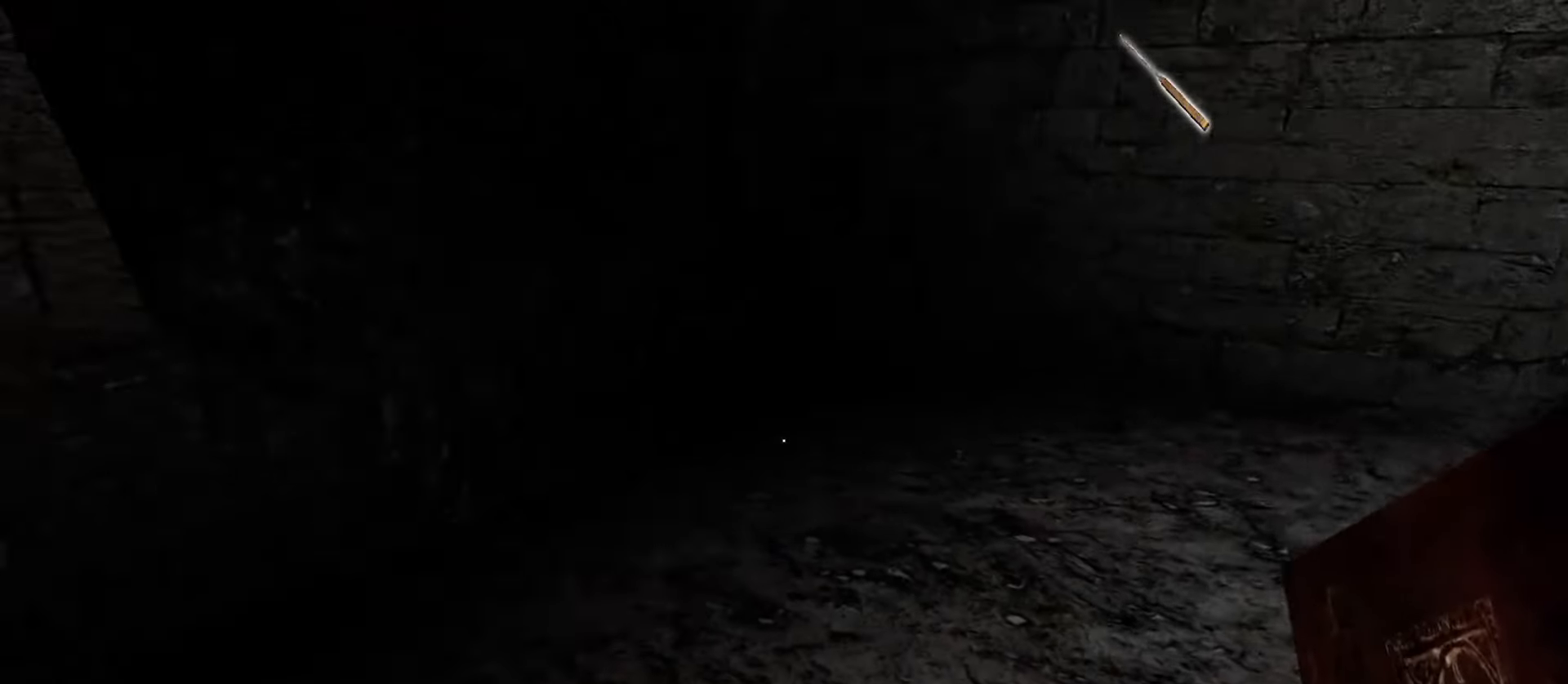
{"keys": ["w"], "mouse": [], "events": [[100, "c", "down"], [250, "c", "up"]]}
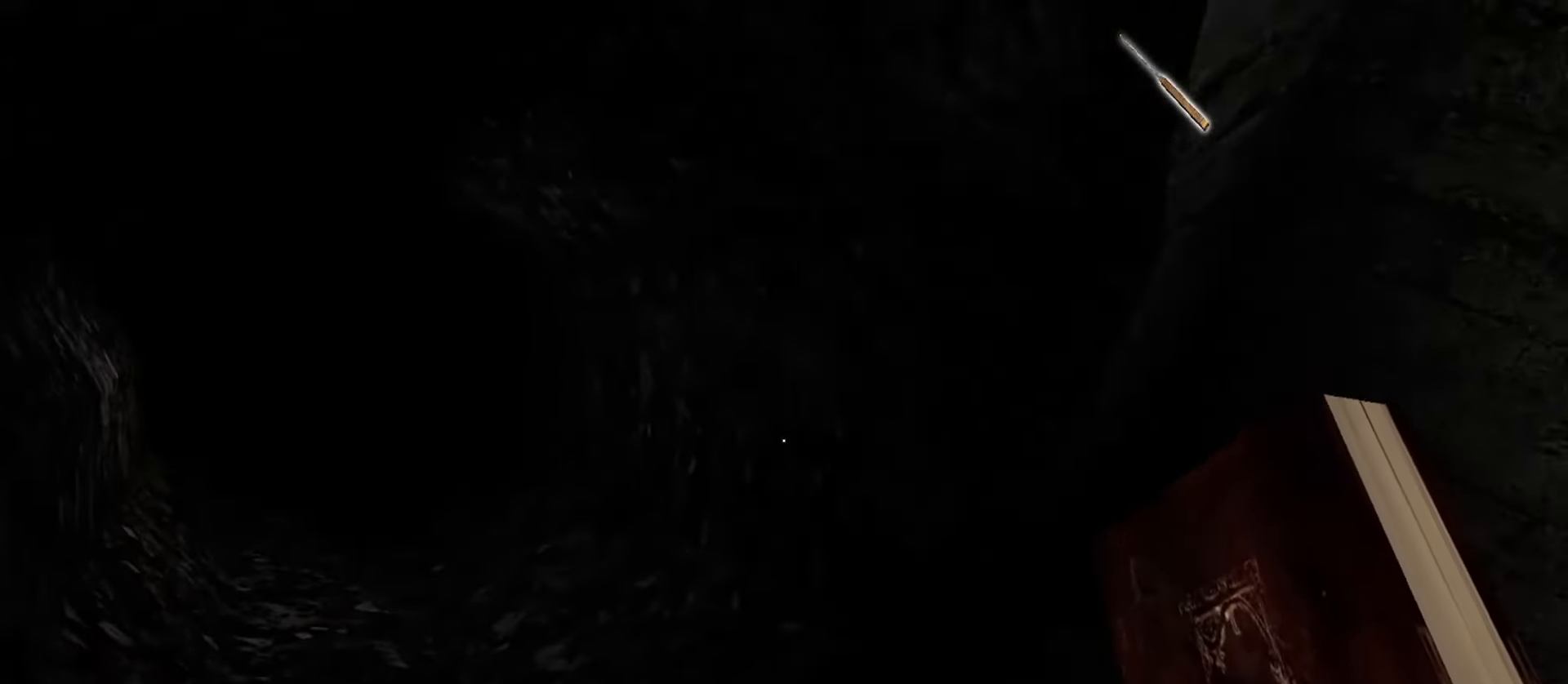
{"keys": ["w"], "mouse": [], "events": []}
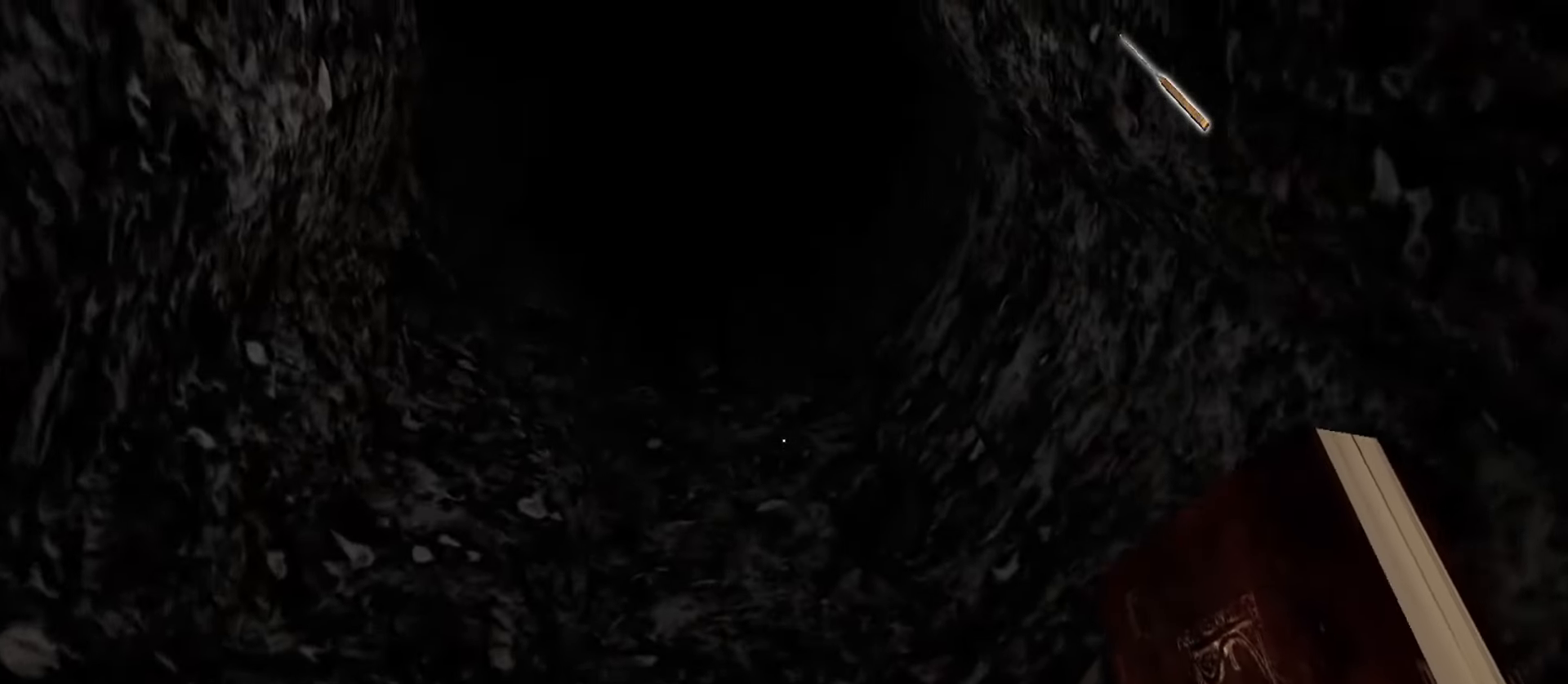
{"keys": ["a", "w"], "mouse": [], "events": [[183, "a", "down"]]}
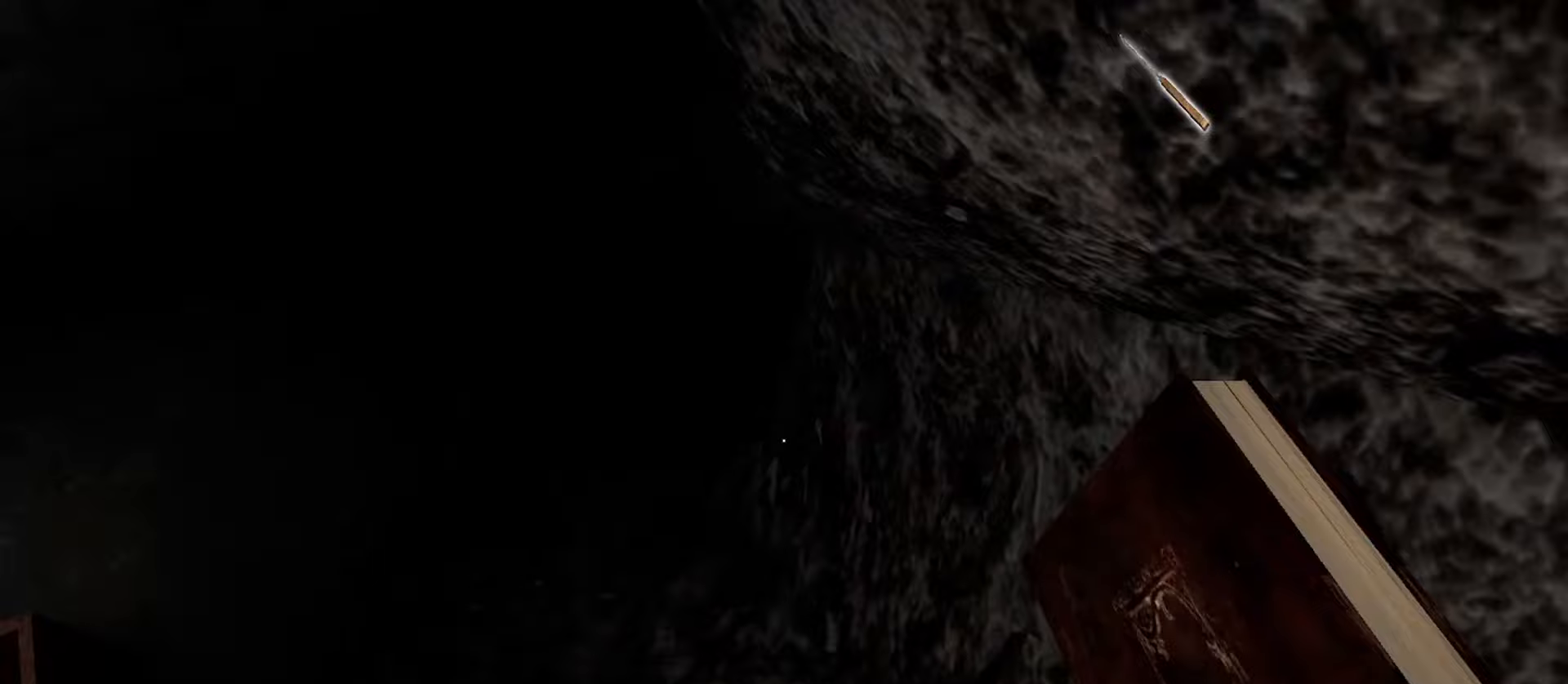
{"keys": [], "mouse": [], "events": [[300, "w", "up"], [483, "a", "up"]]}
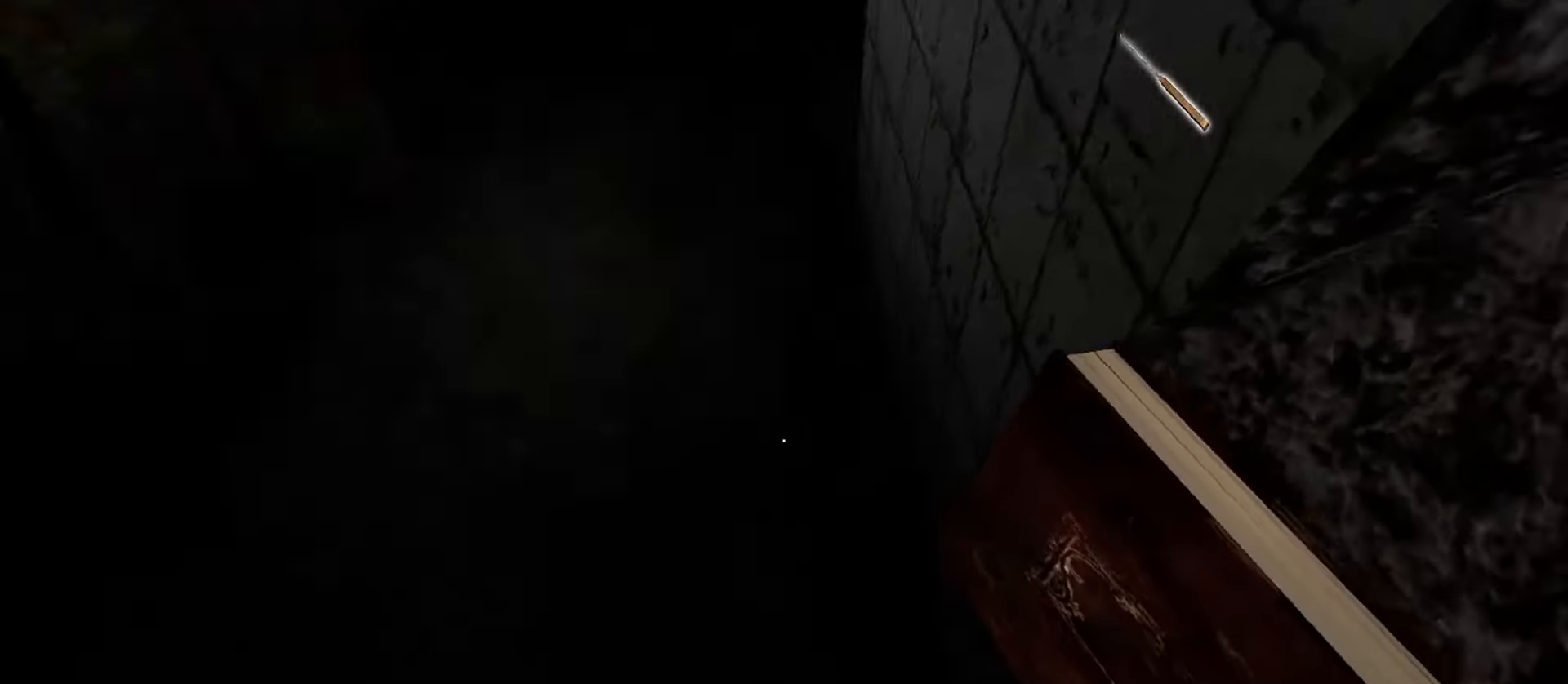
{"keys": [], "mouse": [], "events": [[233, "d", "down"], [450, "d", "up"]]}
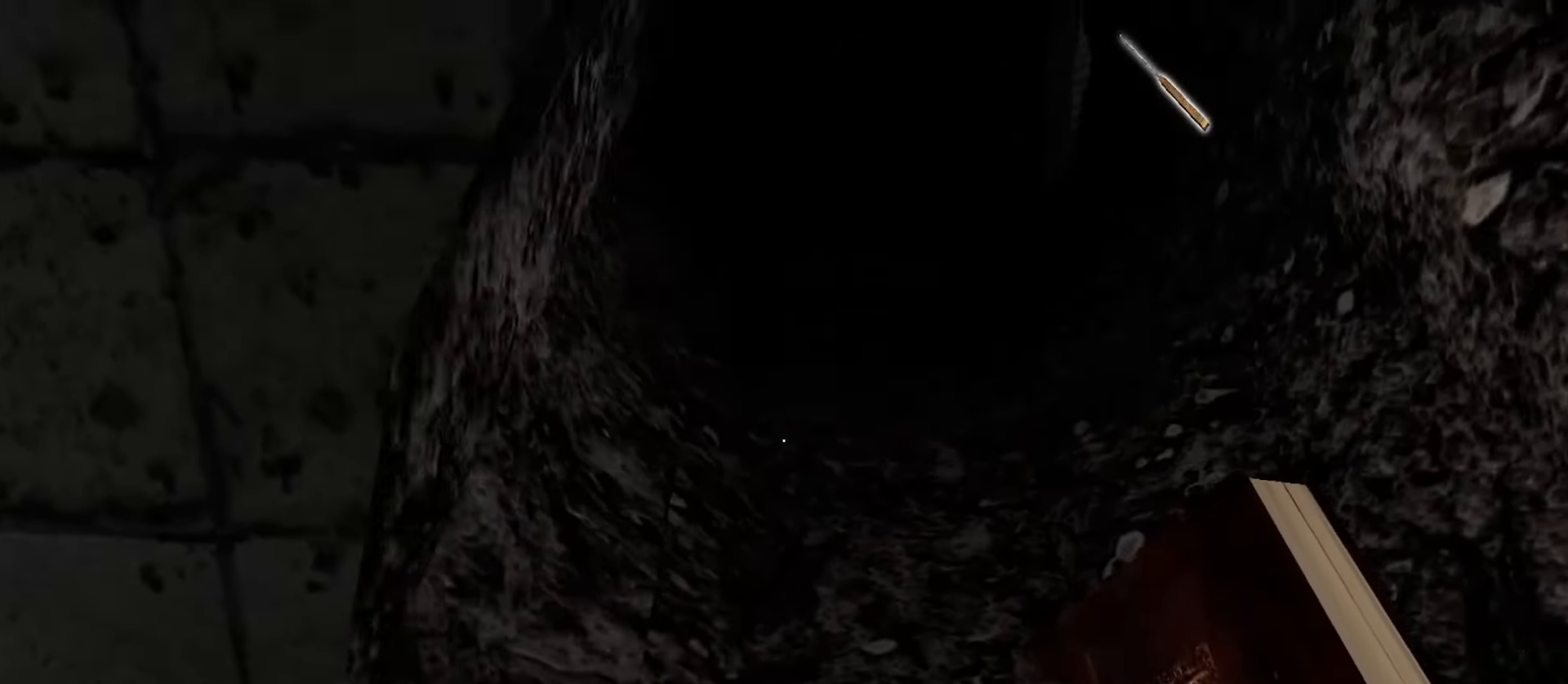
{"keys": [], "mouse": [], "events": []}
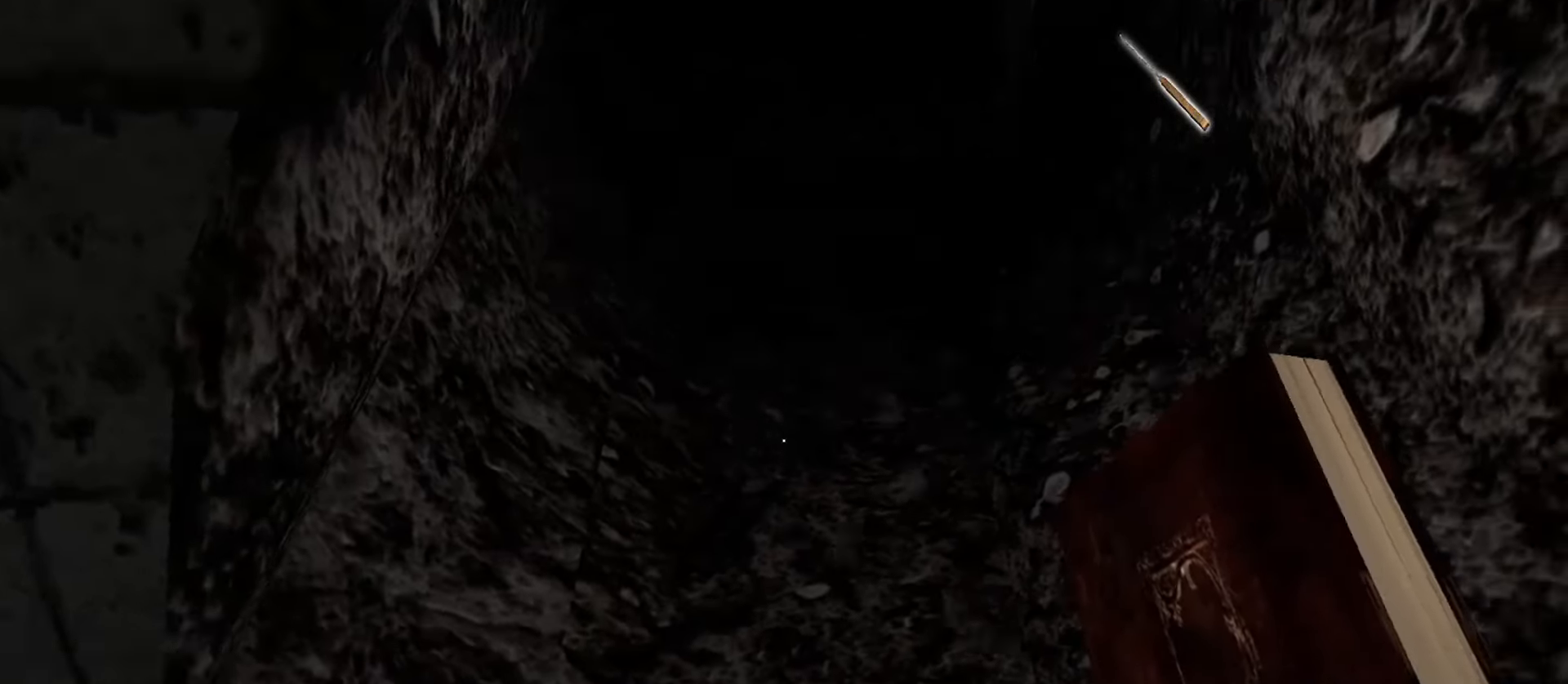
{"keys": [], "mouse": [], "events": [[167, "space", "down"], [300, "space", "up"]]}